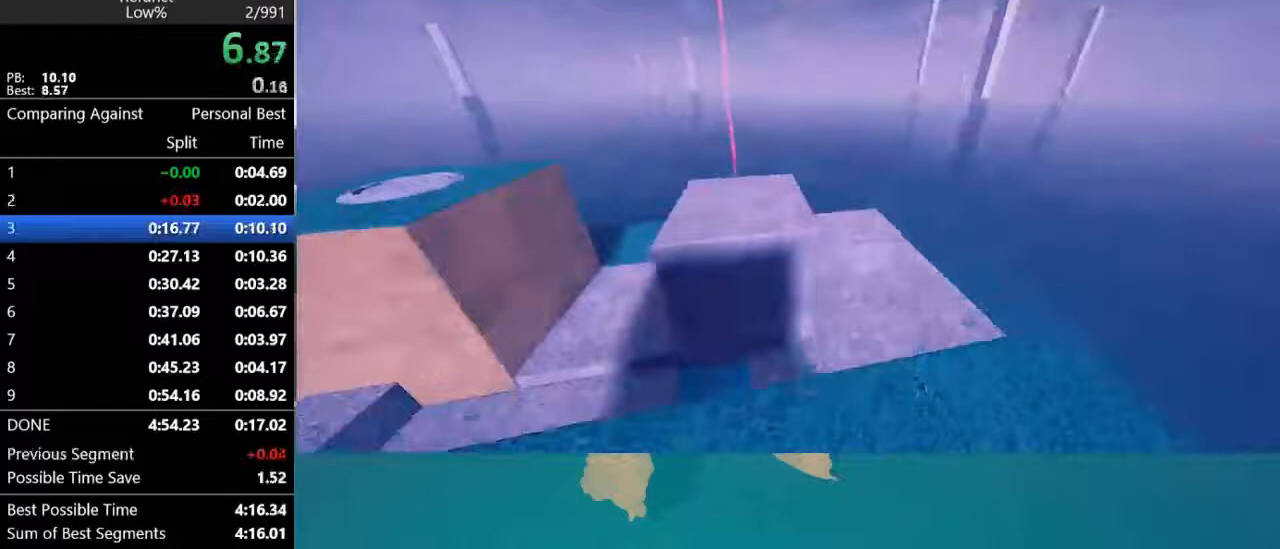
Gameplay with keyboard and mouse; each line is a JSON object with the keys and mouse buttons held at the frame after it. "events" lists presses ("down") and releases ("up") of "1", "2", "3", "4", "5", "a", "alt", "c", "caps_lock", "ctrl", "d", "e", "f", "g", "q", "r", "s", "shift", "space", "t", "tab", "v", "w", "x", "z", "mouse_left", "mouse_wheel" and "mouse_right" between this image and that frame as [ms after this image, input, new state], when the widget could be followed in between. "mouse_left", "mouse_wheel", "mouse_right" = the "left", "wheel", "right" buttons of the "mouse" list. No other keys are recorded. "wheel" means that the mouse wheel is clicked or scrolled. "mouse_move" is the direction in which the mouse moves at that frame (one of eight, or "still"), when it could be read.
{"keys": ["d", "space", "w"], "mouse": [], "mouse_move": "still", "events": [[333, "space", "down"], [433, "d", "down"]]}
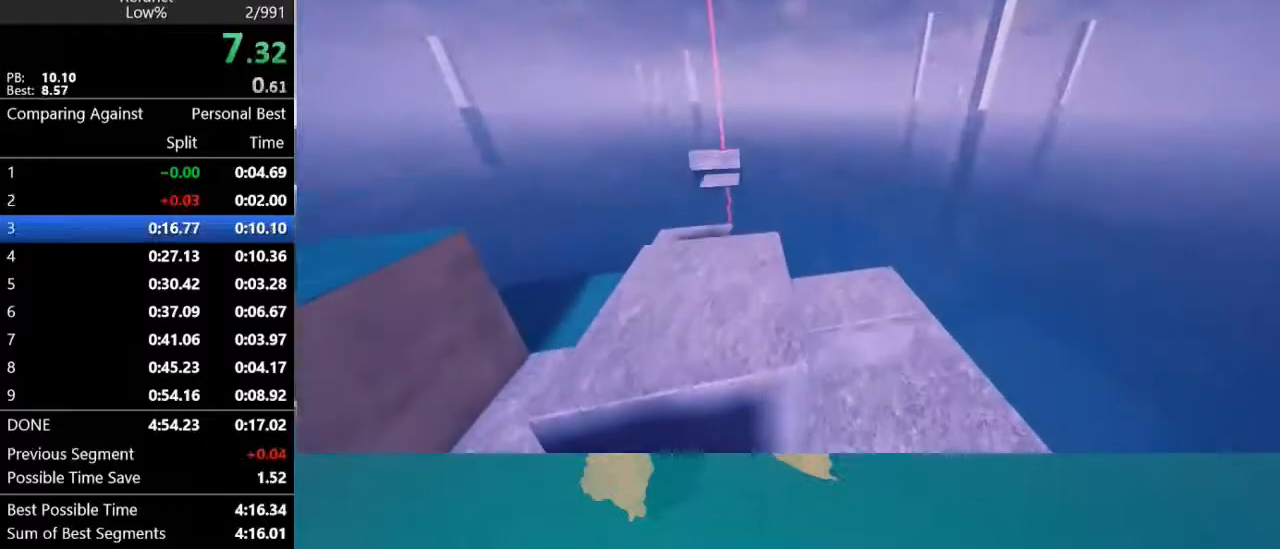
{"keys": ["w"], "mouse": [], "mouse_move": "still", "events": [[33, "d", "up"], [33, "space", "up"], [400, "a", "down"], [500, "a", "up"]]}
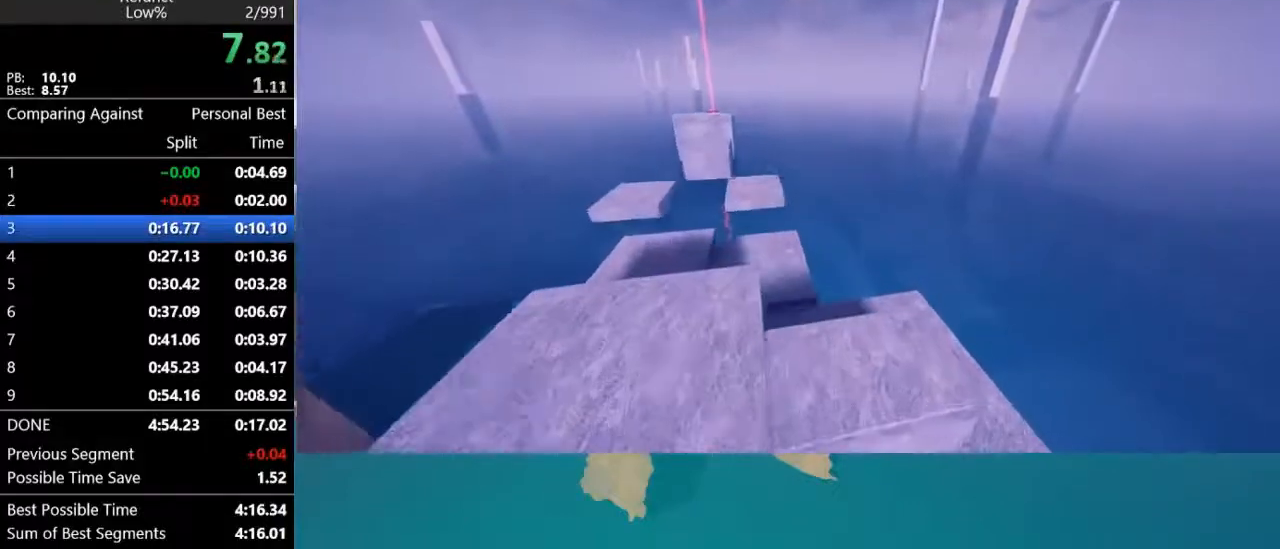
{"keys": ["space", "w"], "mouse": [], "mouse_move": "still", "events": [[367, "space", "down"]]}
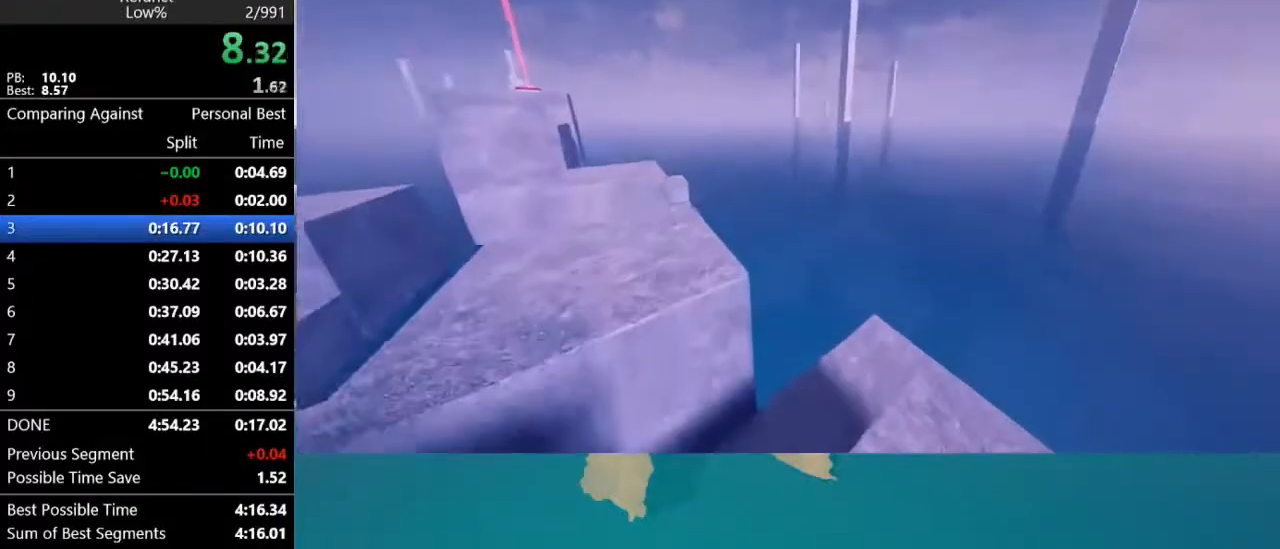
{"keys": [], "mouse": ["left", "right"], "mouse_move": "still", "events": [[67, "space", "up"], [400, "mouse_right", "down"], [433, "mouse_left", "down"], [433, "w", "up"]]}
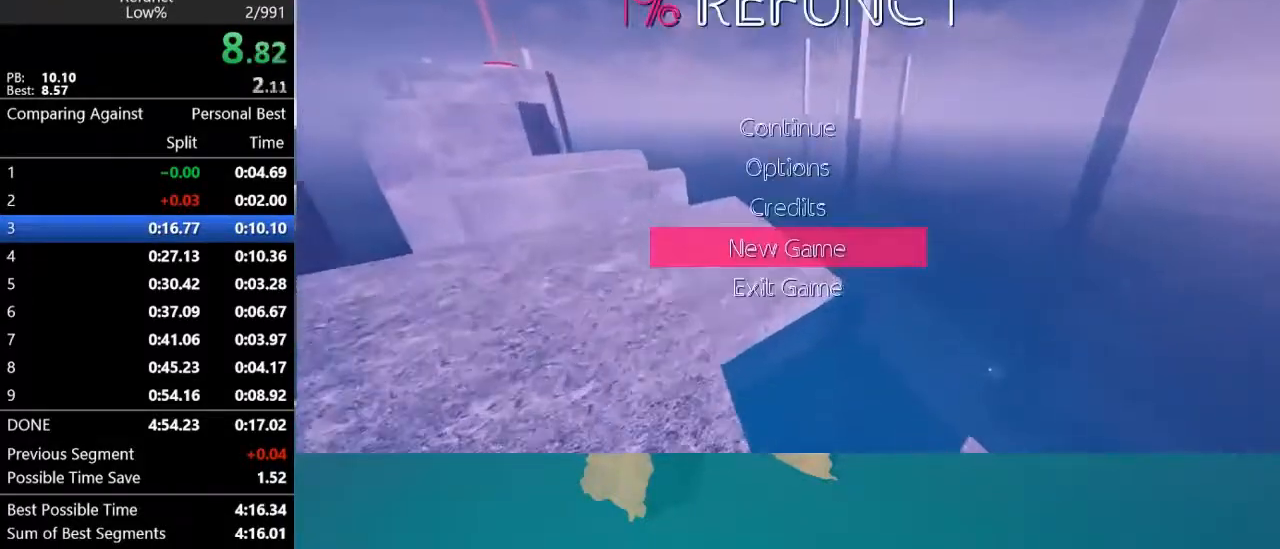
{"keys": [], "mouse": [], "mouse_move": "still", "events": [[33, "mouse_right", "up"], [67, "mouse_left", "up"]]}
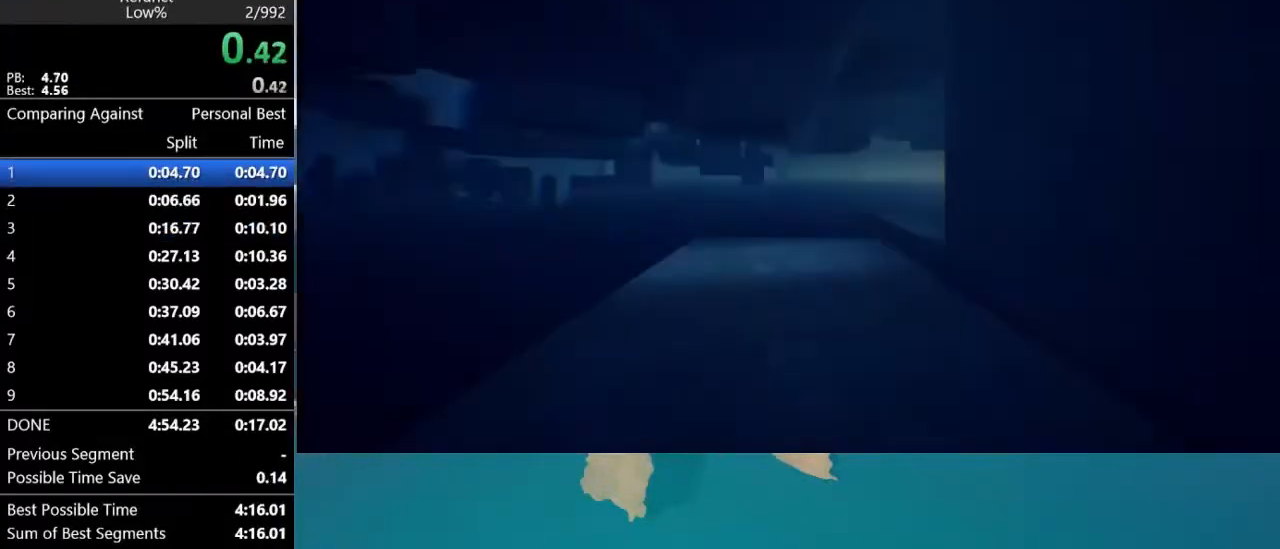
{"keys": [], "mouse": [], "mouse_move": "still", "events": []}
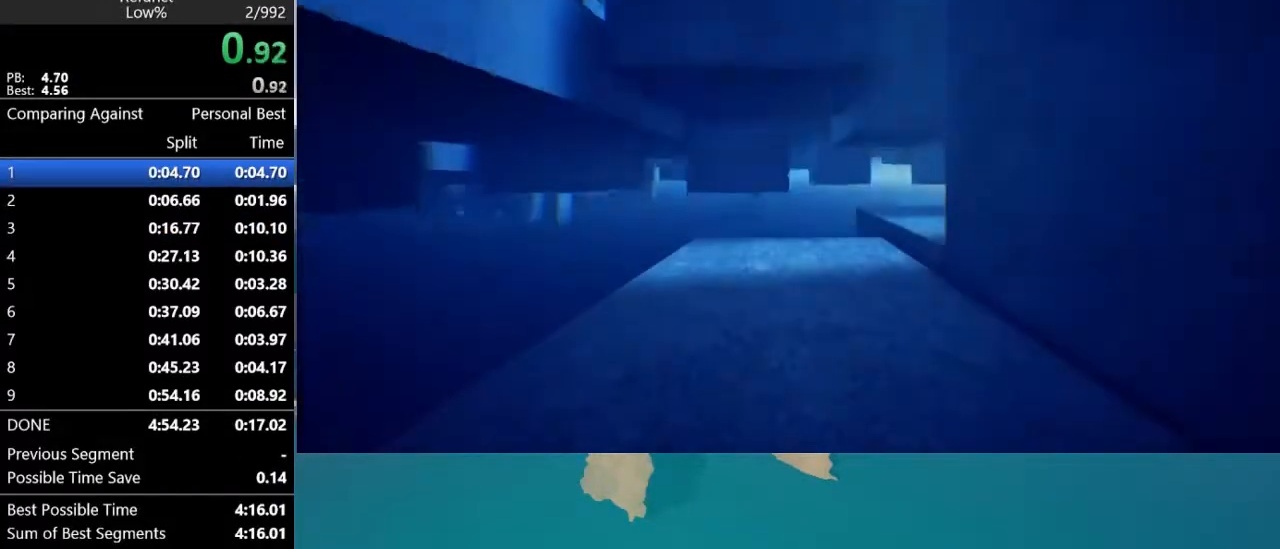
{"keys": [], "mouse": [], "mouse_move": "still", "events": []}
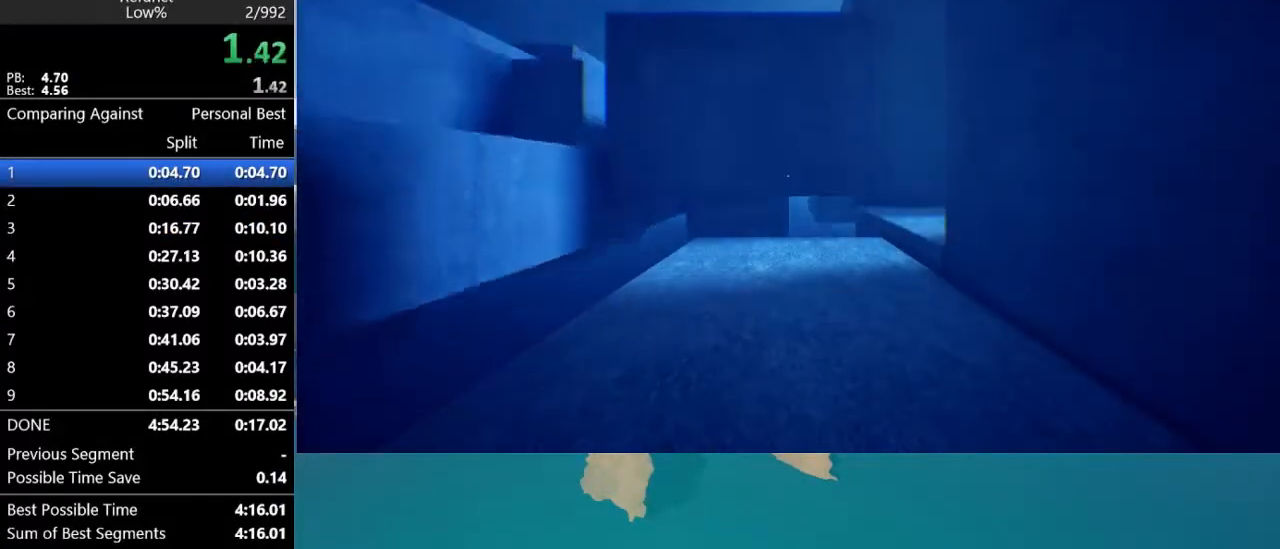
{"keys": [], "mouse": [], "mouse_move": "still", "events": []}
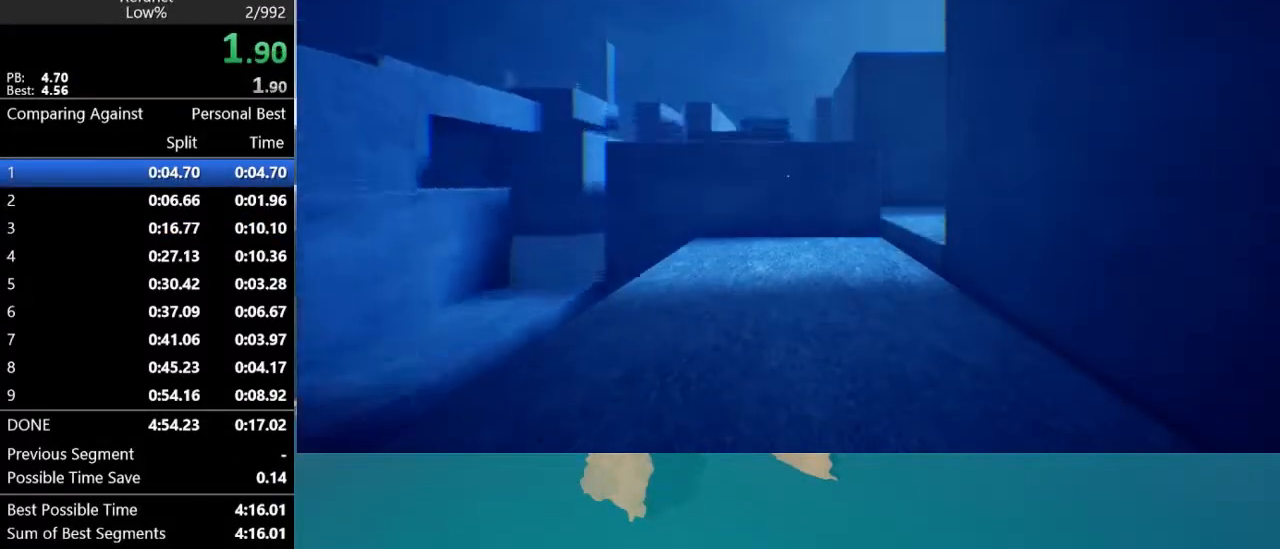
{"keys": [], "mouse": [], "mouse_move": "right", "events": []}
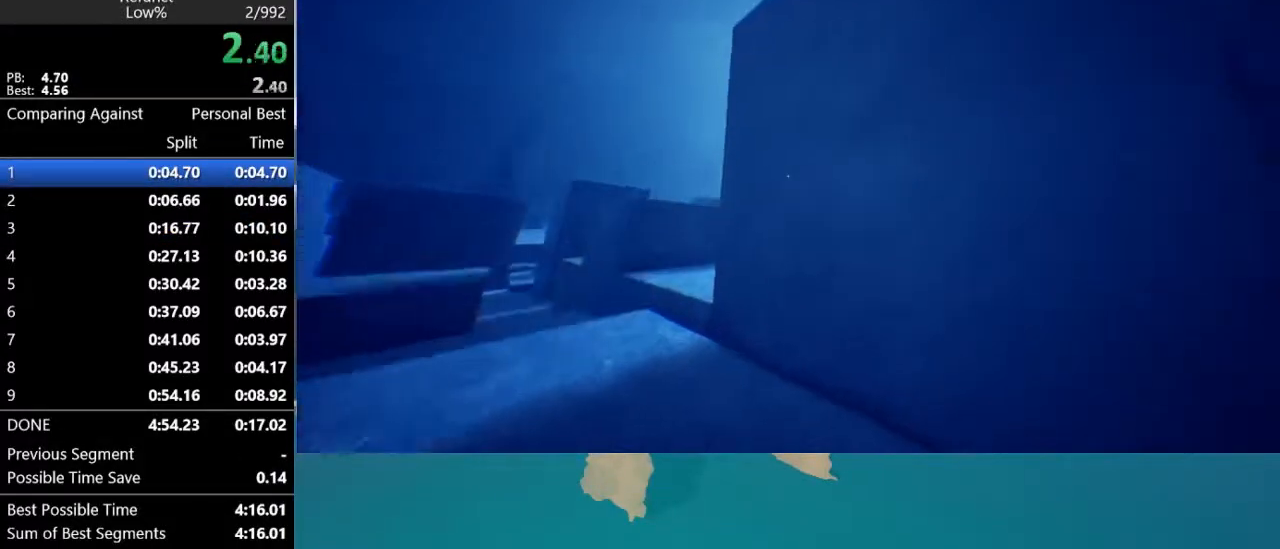
{"keys": [], "mouse": [], "mouse_move": "still", "events": []}
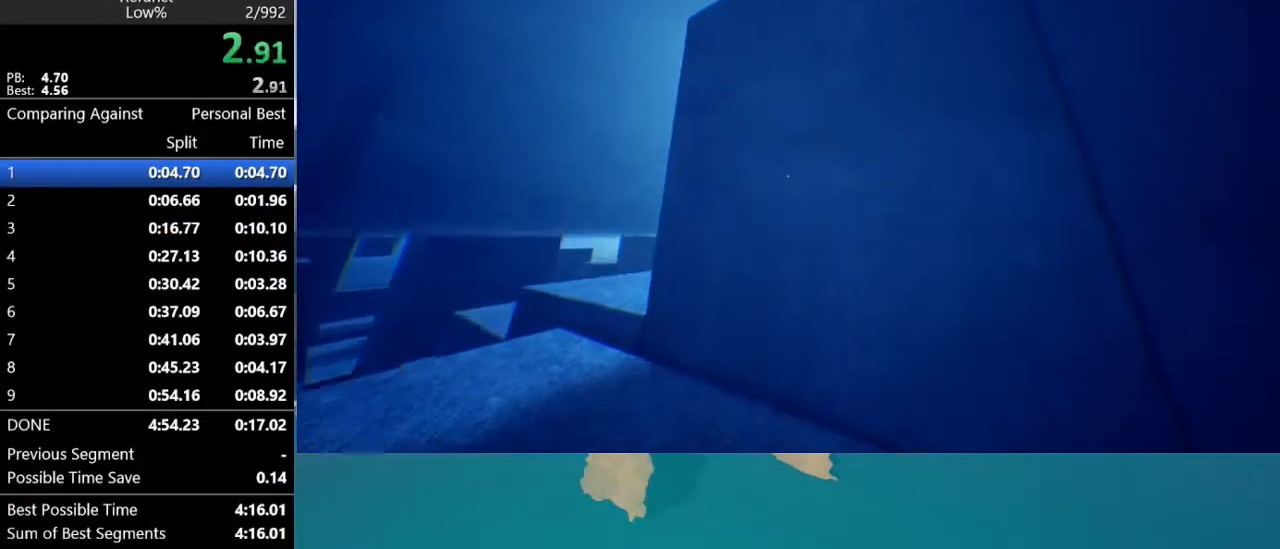
{"keys": ["w"], "mouse": [], "mouse_move": "still", "events": [[33, "w", "down"]]}
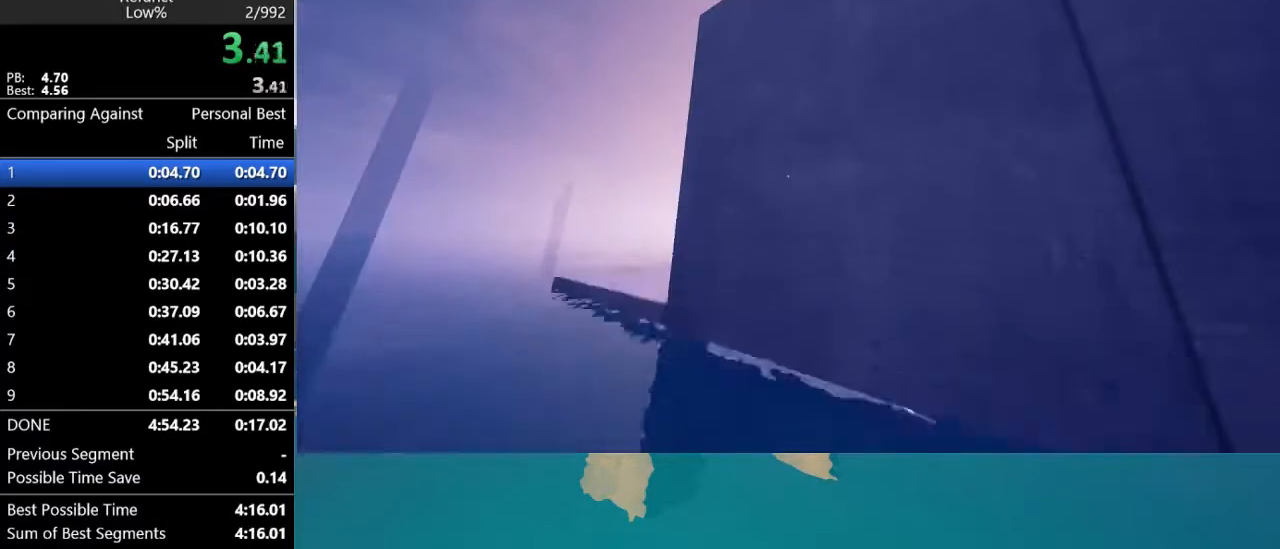
{"keys": ["space", "w"], "mouse": [], "mouse_move": "still", "events": [[233, "space", "down"]]}
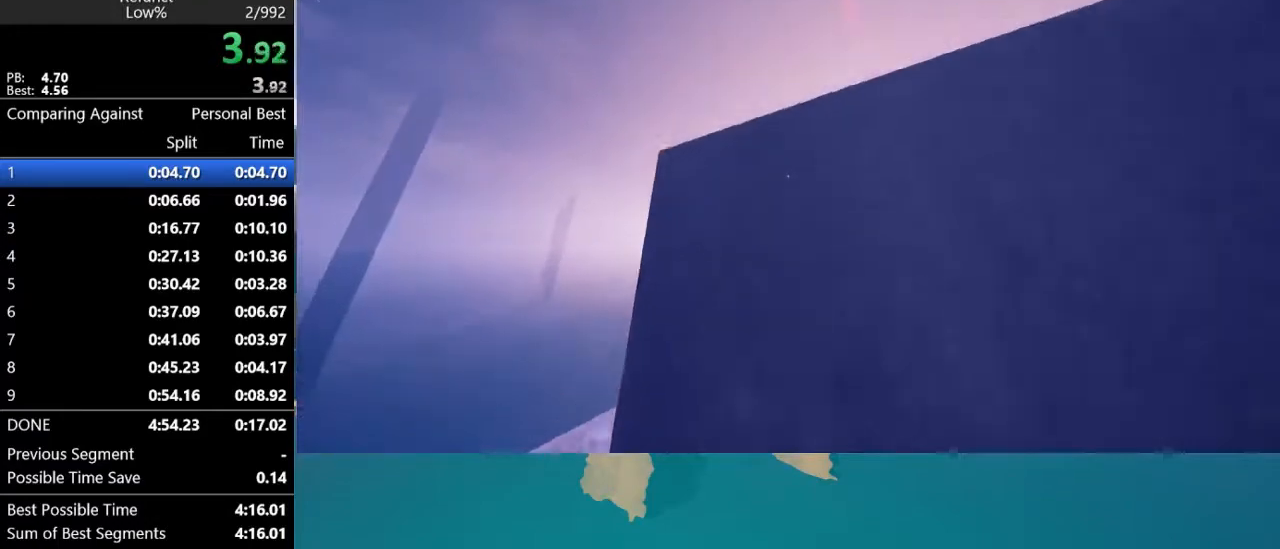
{"keys": ["w"], "mouse": [], "mouse_move": "down", "events": [[433, "space", "up"]]}
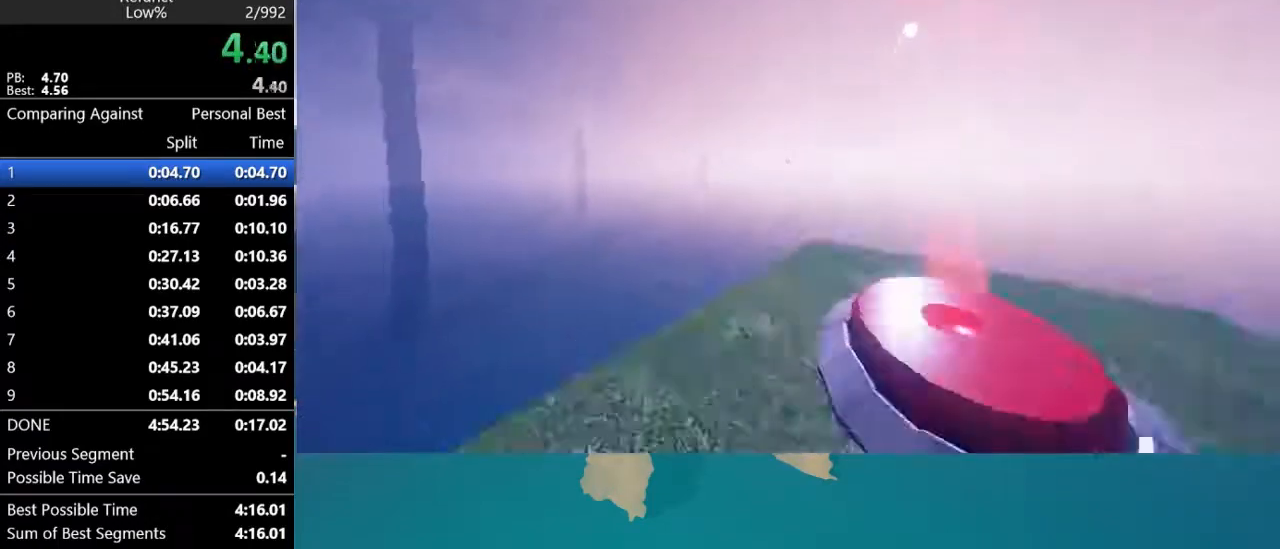
{"keys": ["w"], "mouse": [], "mouse_move": "still", "events": [[300, "d", "down"], [400, "d", "up"]]}
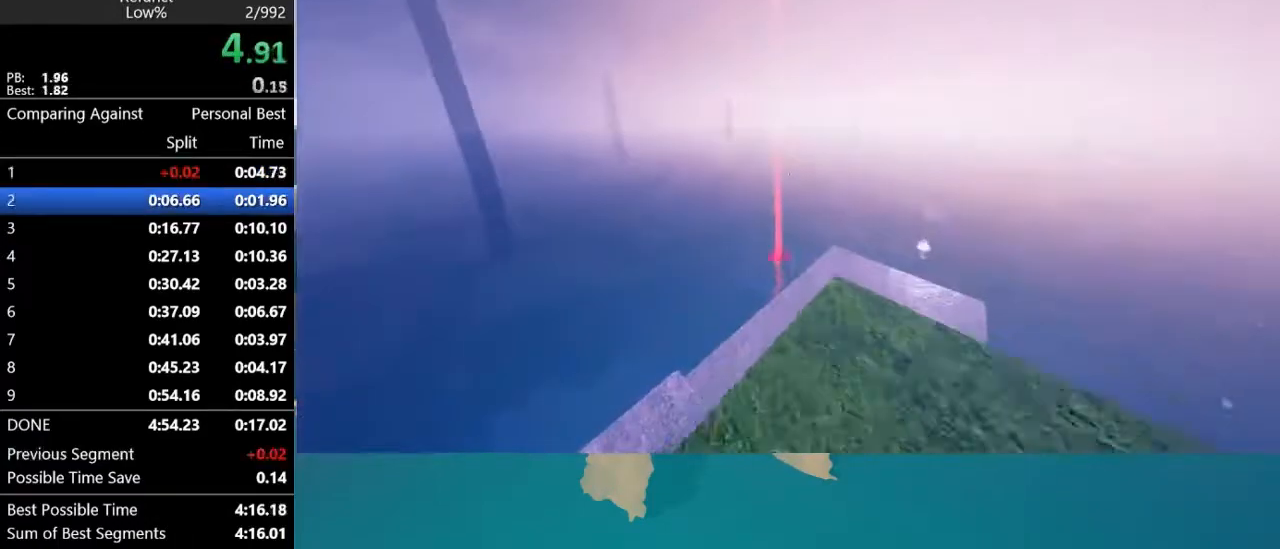
{"keys": ["space", "w"], "mouse": [], "mouse_move": "still", "events": [[467, "space", "down"]]}
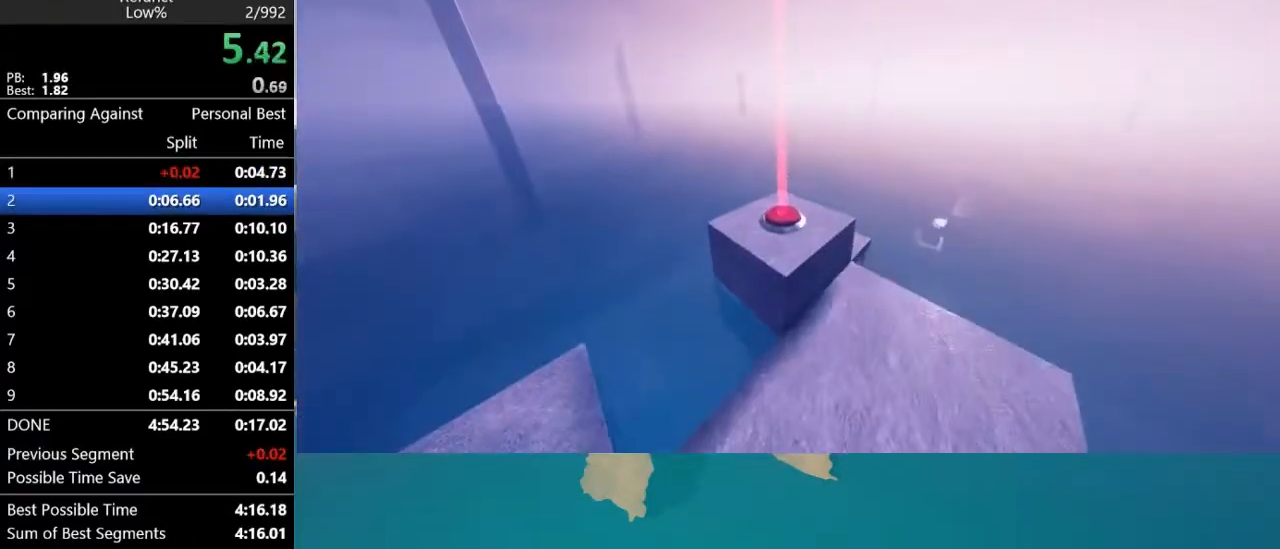
{"keys": ["space", "w"], "mouse": [], "mouse_move": "still", "events": []}
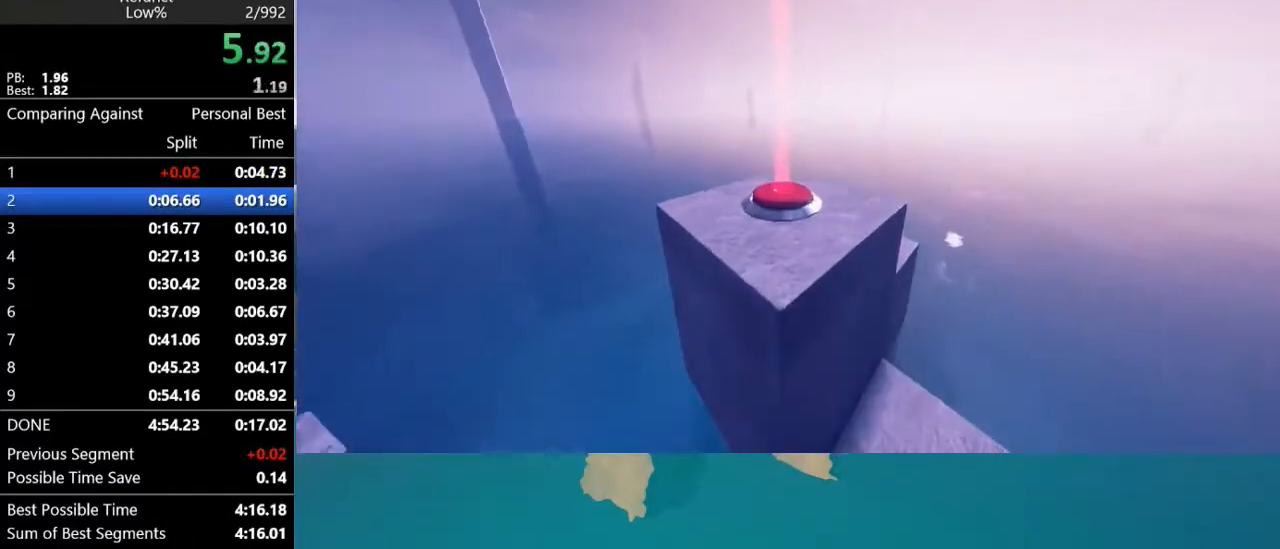
{"keys": ["w"], "mouse": [], "mouse_move": "still", "events": [[433, "space", "up"]]}
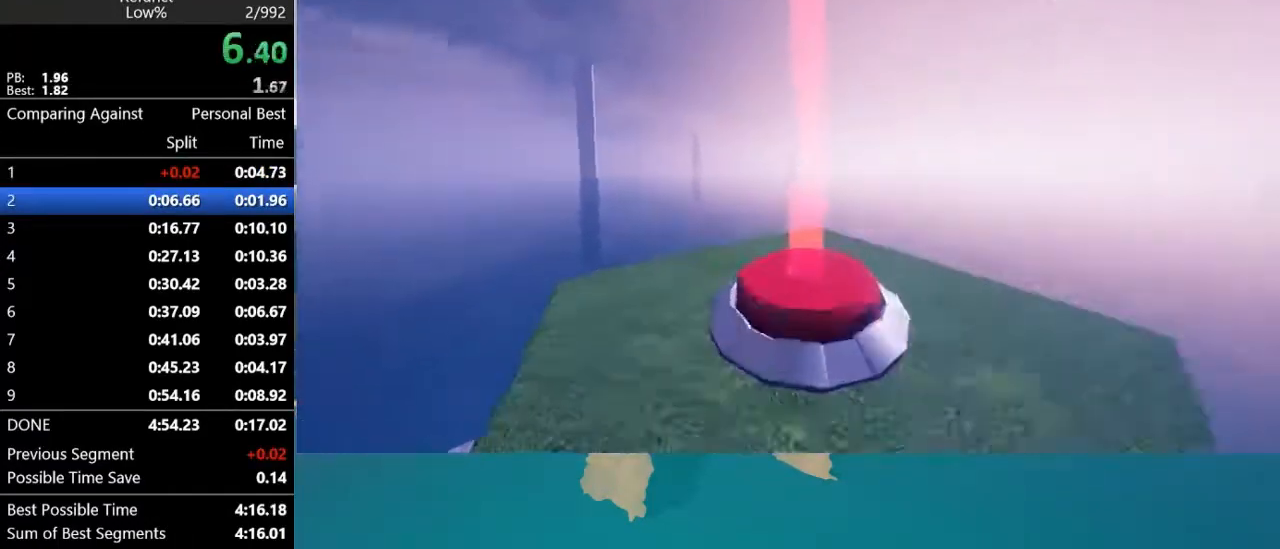
{"keys": ["w"], "mouse": [], "mouse_move": "left", "events": []}
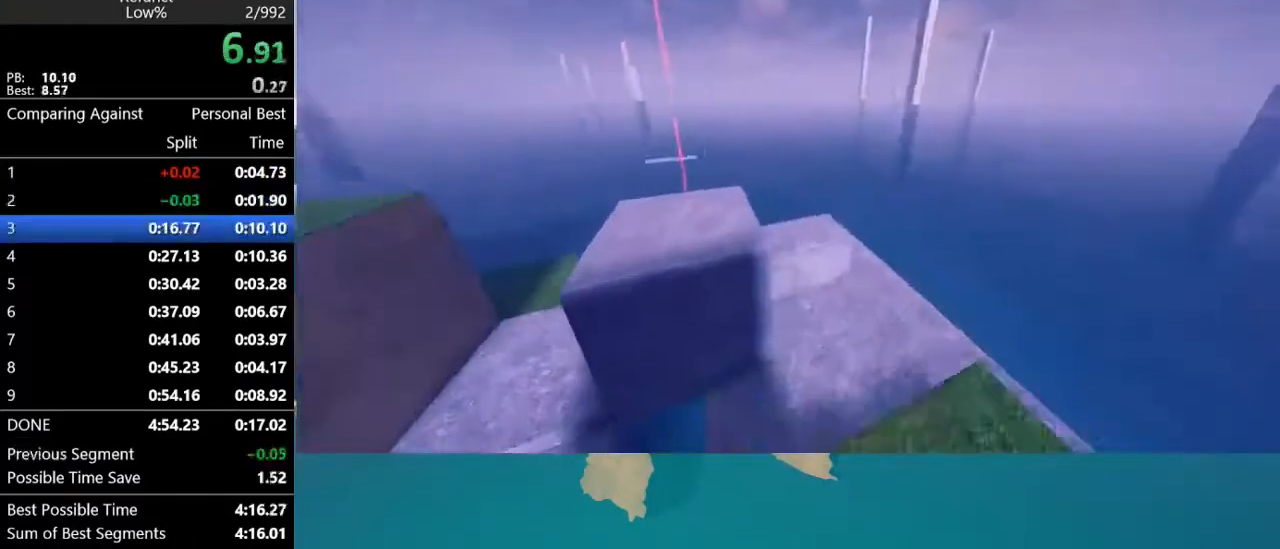
{"keys": ["w"], "mouse": [], "mouse_move": "still", "events": [[200, "space", "down"], [400, "a", "down"], [433, "space", "up"], [467, "a", "up"]]}
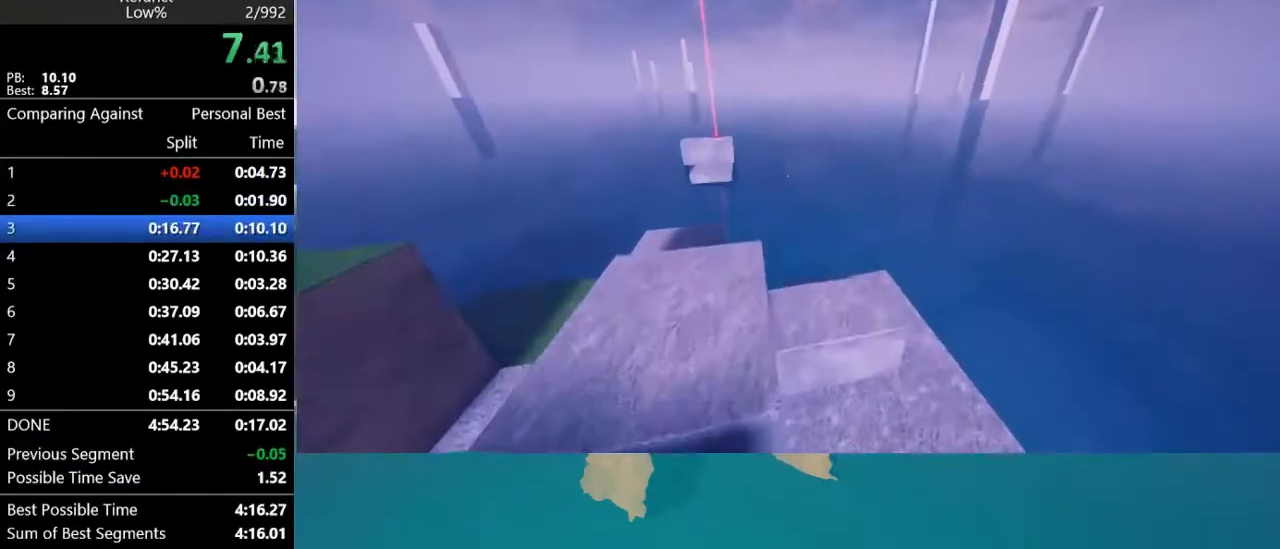
{"keys": ["w"], "mouse": [], "mouse_move": "still", "events": [[367, "a", "down"], [467, "a", "up"]]}
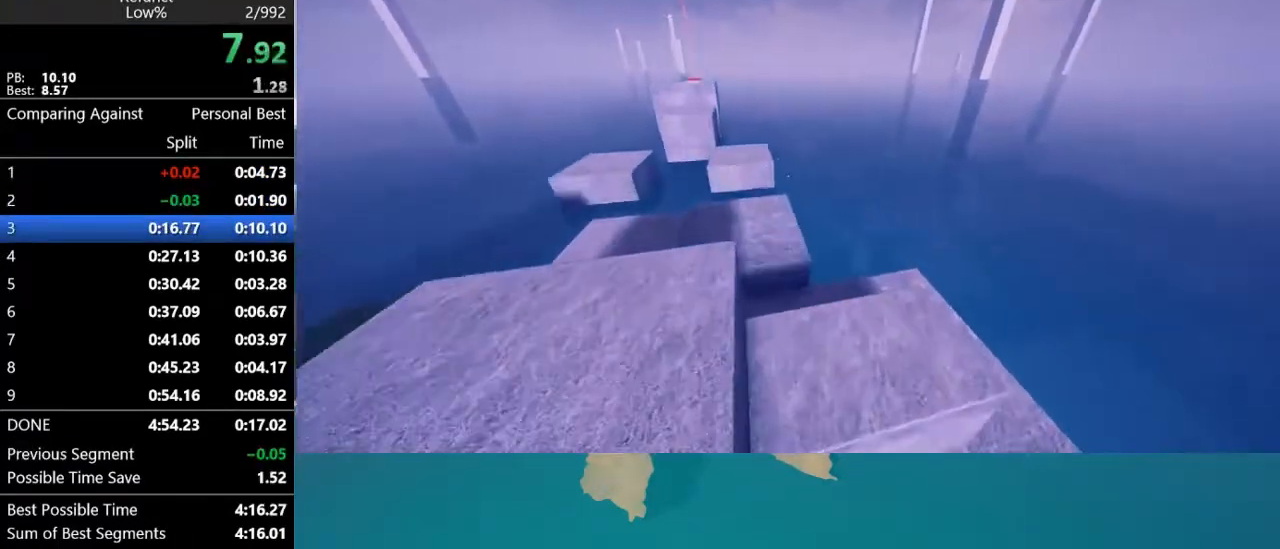
{"keys": ["w"], "mouse": [], "mouse_move": "still", "events": [[267, "space", "down"], [433, "space", "up"]]}
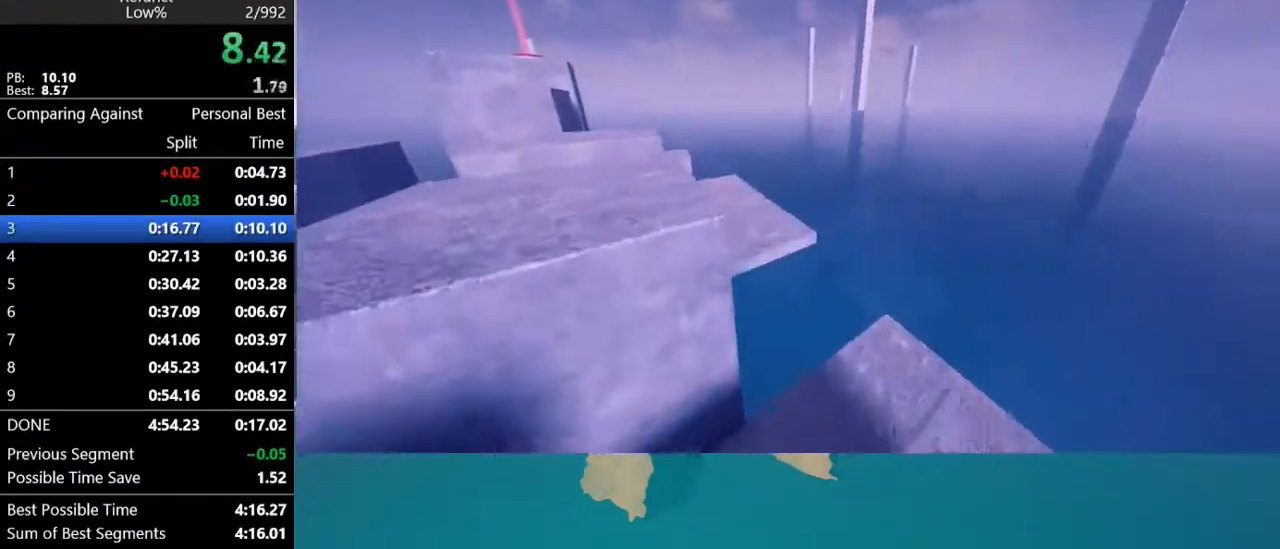
{"keys": ["a", "w"], "mouse": [], "mouse_move": "left", "events": [[200, "a", "down"]]}
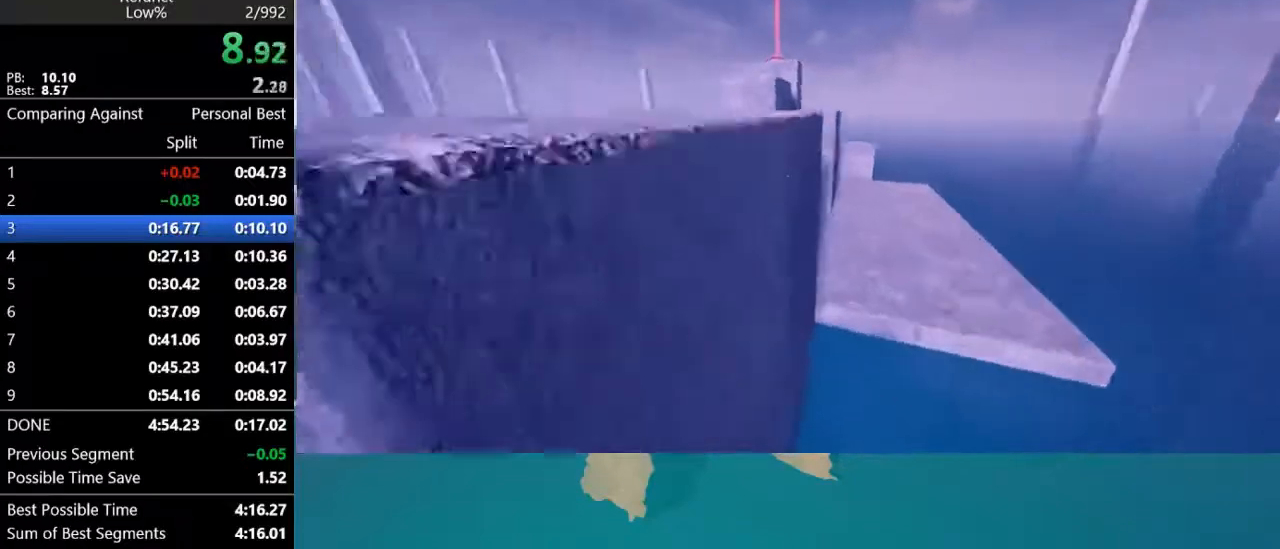
{"keys": ["a", "w"], "mouse": [], "mouse_move": "still", "events": [[67, "space", "down"], [200, "space", "up"]]}
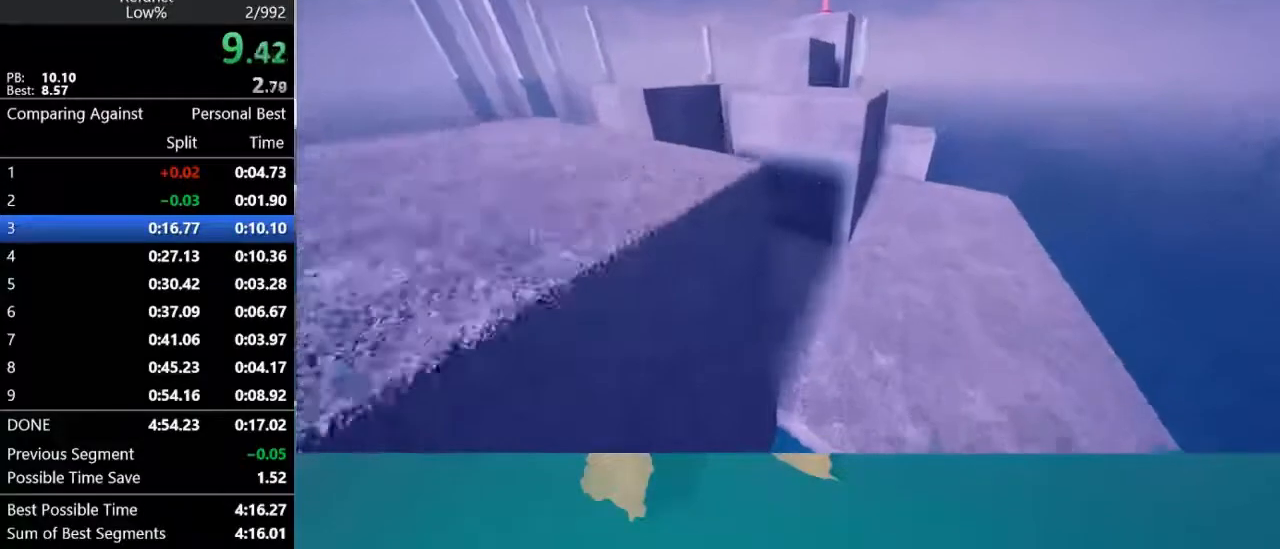
{"keys": ["space", "w"], "mouse": [], "mouse_move": "still", "events": [[233, "a", "up"], [433, "space", "down"]]}
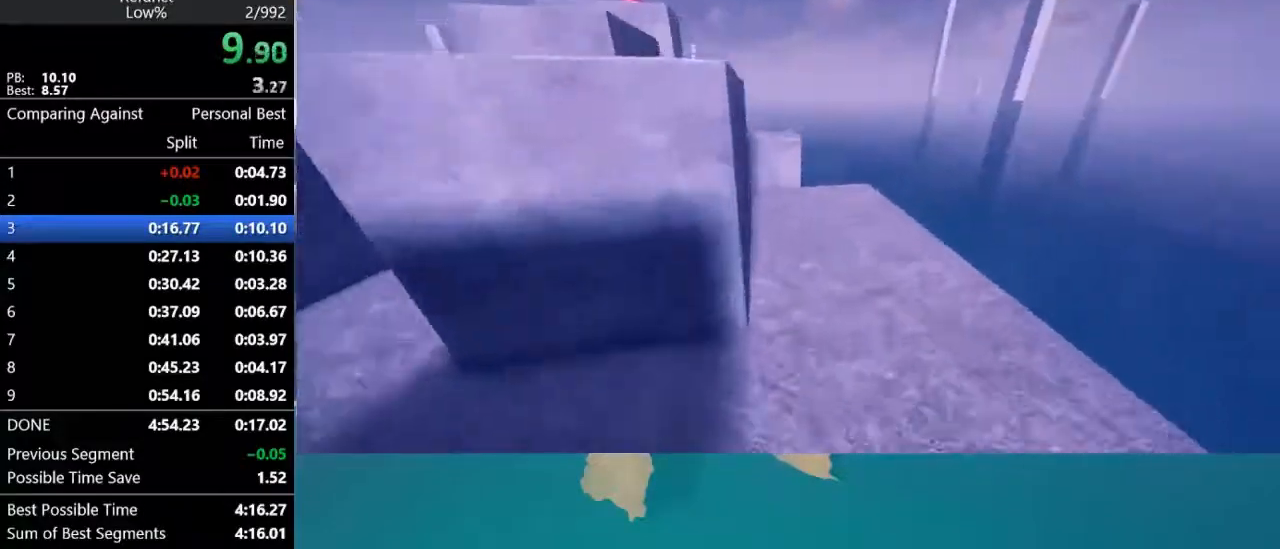
{"keys": ["w"], "mouse": [], "mouse_move": "still", "events": [[100, "space", "up"], [233, "a", "down"], [400, "a", "up"]]}
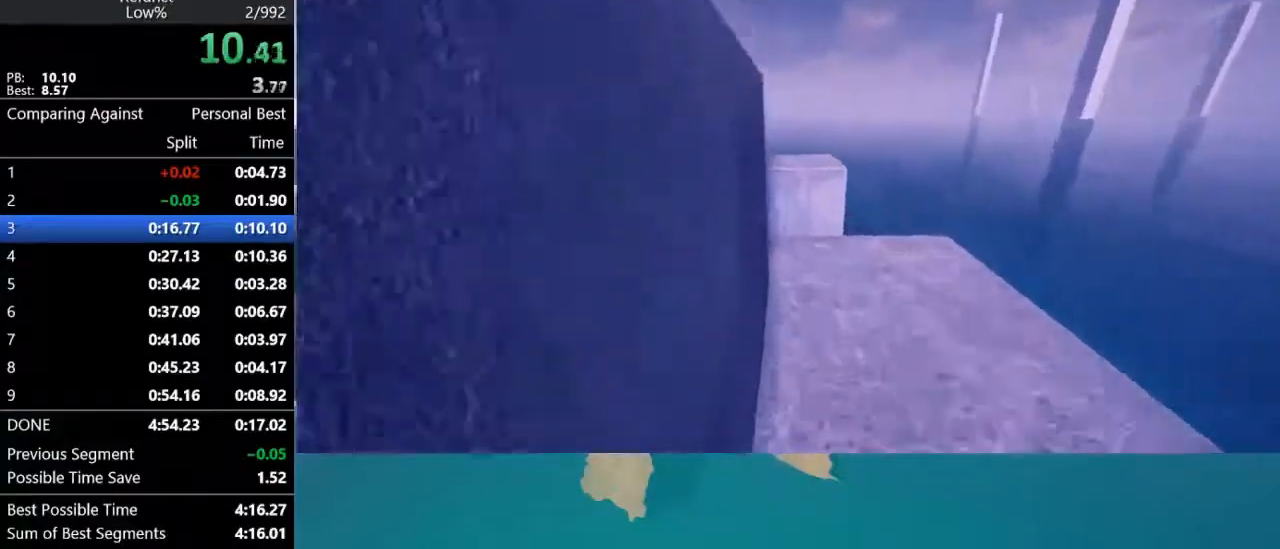
{"keys": ["w"], "mouse": [], "mouse_move": "still", "events": [[167, "a", "down"], [167, "space", "down"], [467, "space", "up"], [500, "a", "up"]]}
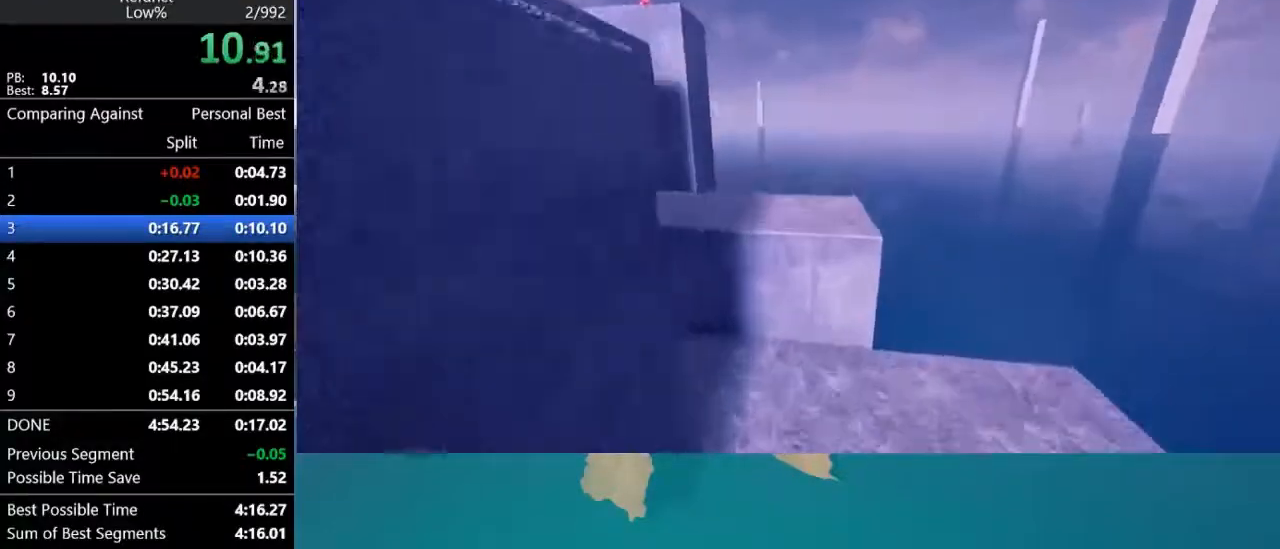
{"keys": ["a", "space", "w"], "mouse": [], "mouse_move": "up", "events": [[467, "space", "down"], [500, "a", "down"]]}
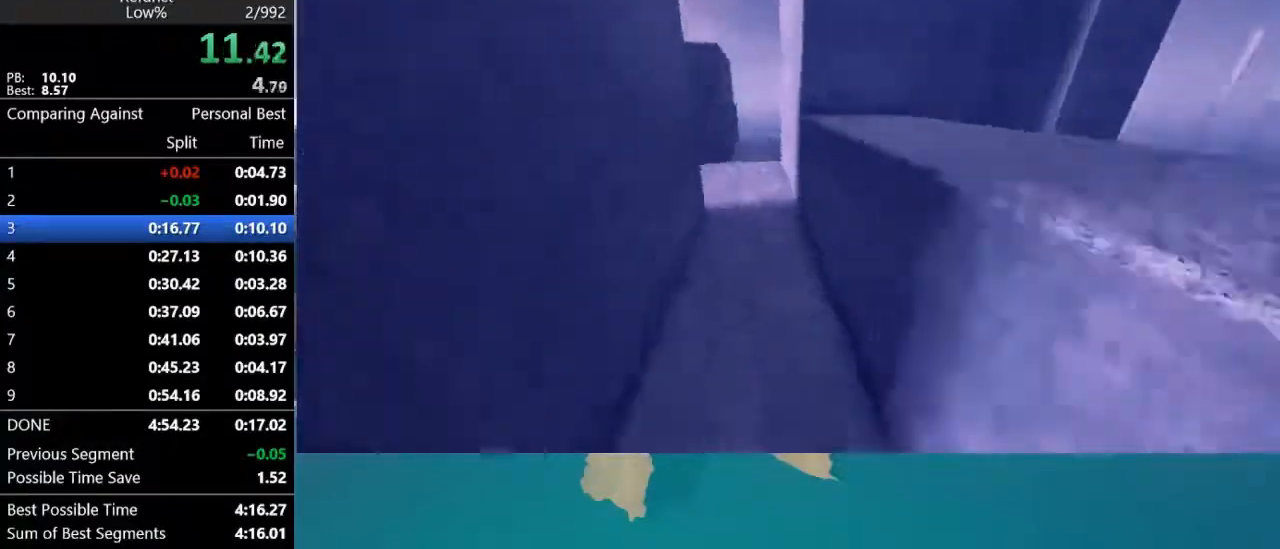
{"keys": ["space", "w"], "mouse": [], "mouse_move": "right", "events": [[167, "space", "up"], [200, "a", "up"], [467, "space", "down"]]}
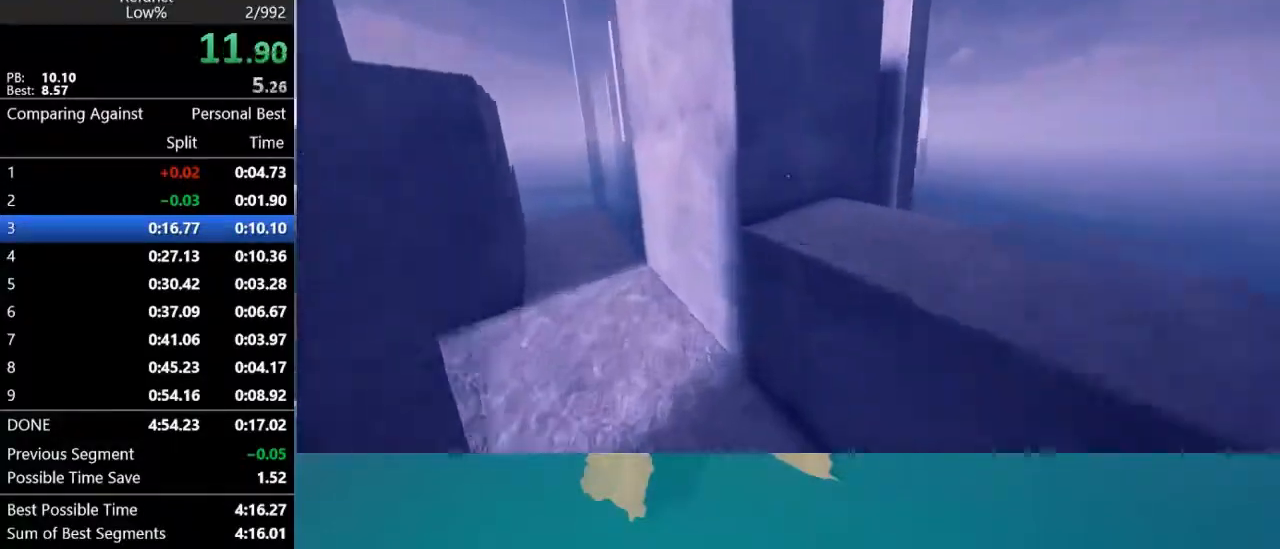
{"keys": ["a", "w"], "mouse": [], "mouse_move": "right", "events": [[67, "space", "up"], [500, "a", "down"]]}
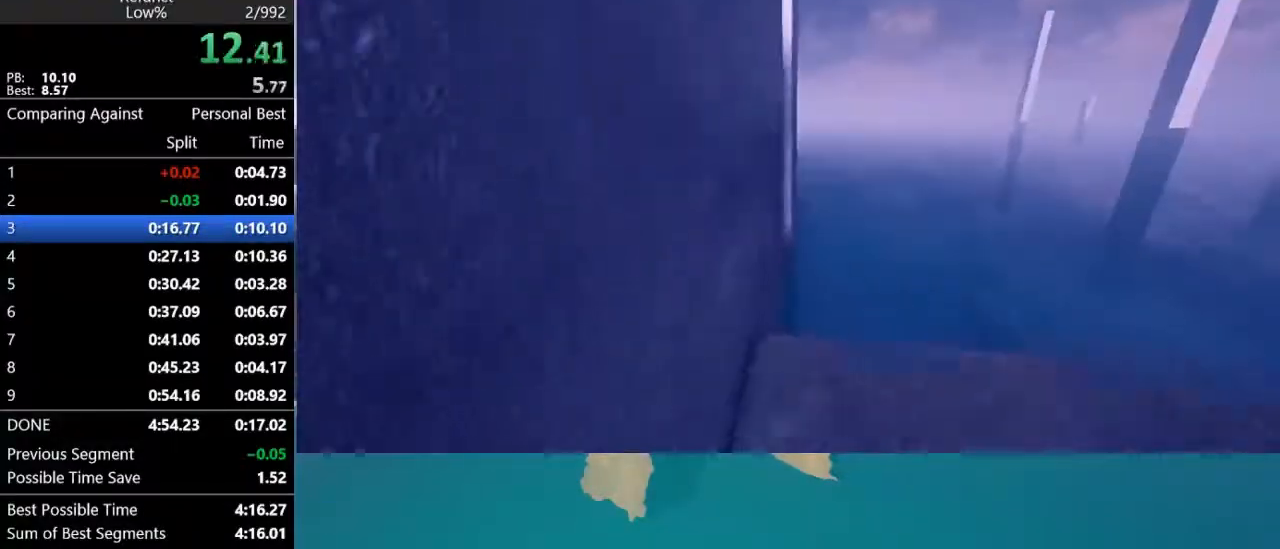
{"keys": ["a", "w"], "mouse": [], "mouse_move": "left", "events": [[33, "space", "down"], [200, "space", "up"]]}
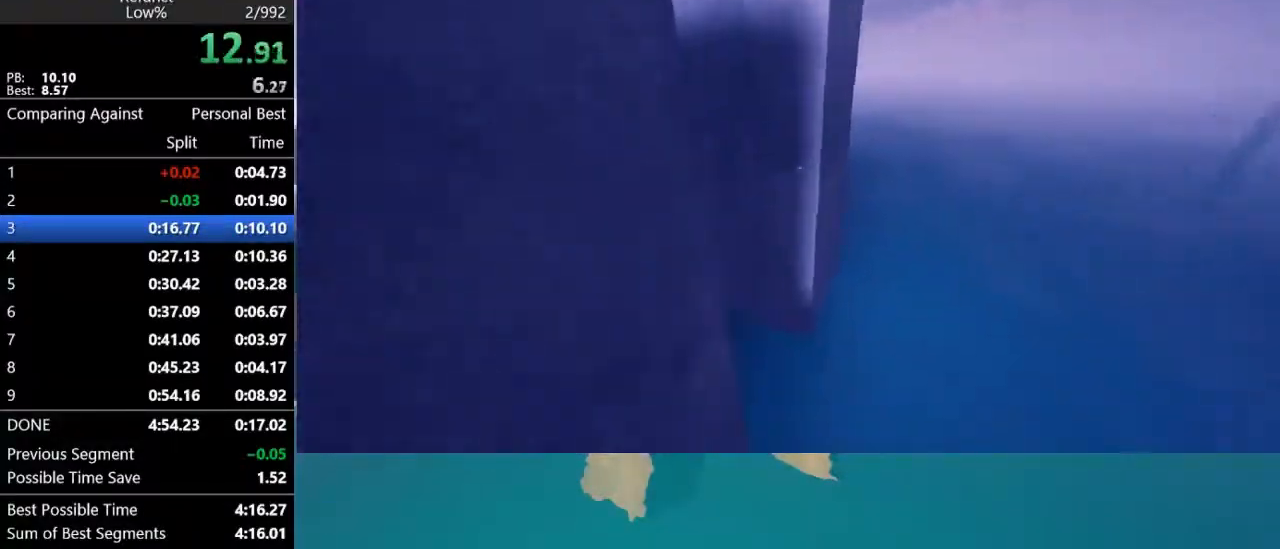
{"keys": ["a", "w"], "mouse": [], "mouse_move": "left", "events": [[300, "space", "down"], [400, "space", "up"]]}